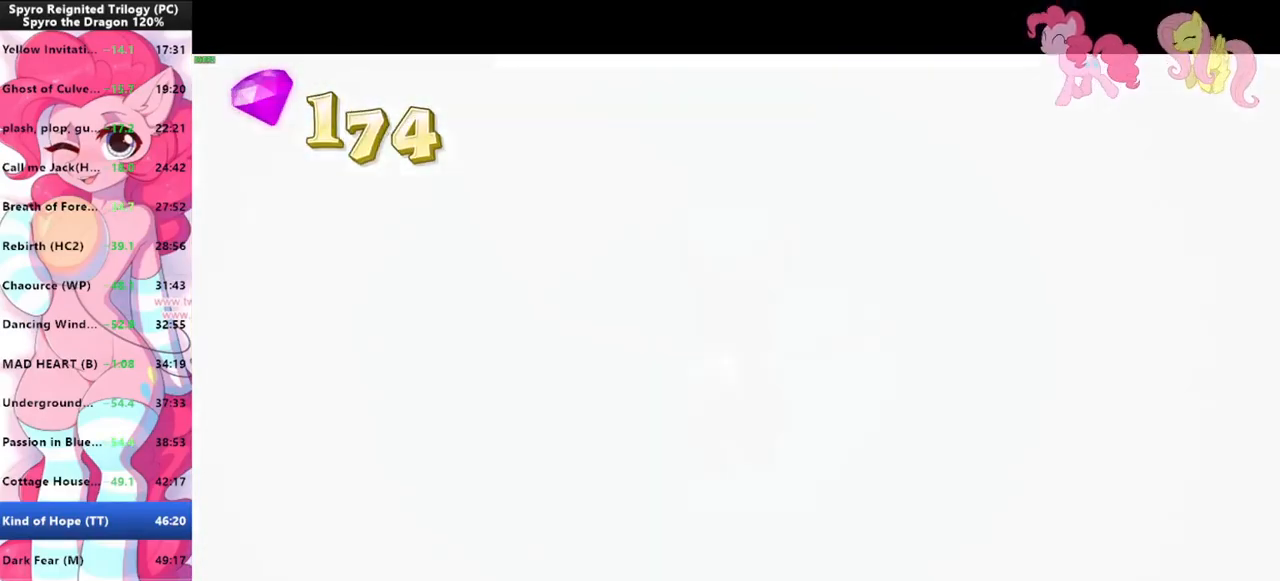
Gameplay with keyboard and mouse; each line is a JSON object with the keys and mouse buttons held at the frame after it. "events" lists presses ("down") and releases ("up") of "1", "3", "a", "d", "e", "f", "g", "q", "s", "shift", "space", "tab", "w", "mouse_left", "mouse_wheel" and "mouse_right" between this image and that frame as [ms after this image, input, new state], when the widget could be followed in between. "mouse_left", "mouse_wheel", "mouse_right" = the "left", "wheel", "right" buttons of the "mouse" list. No other keys are recorded. "wheel" means that the mouse wheel is clicked or scrolled. Mouse movement is not recorded.
{"keys": [], "mouse": [], "events": []}
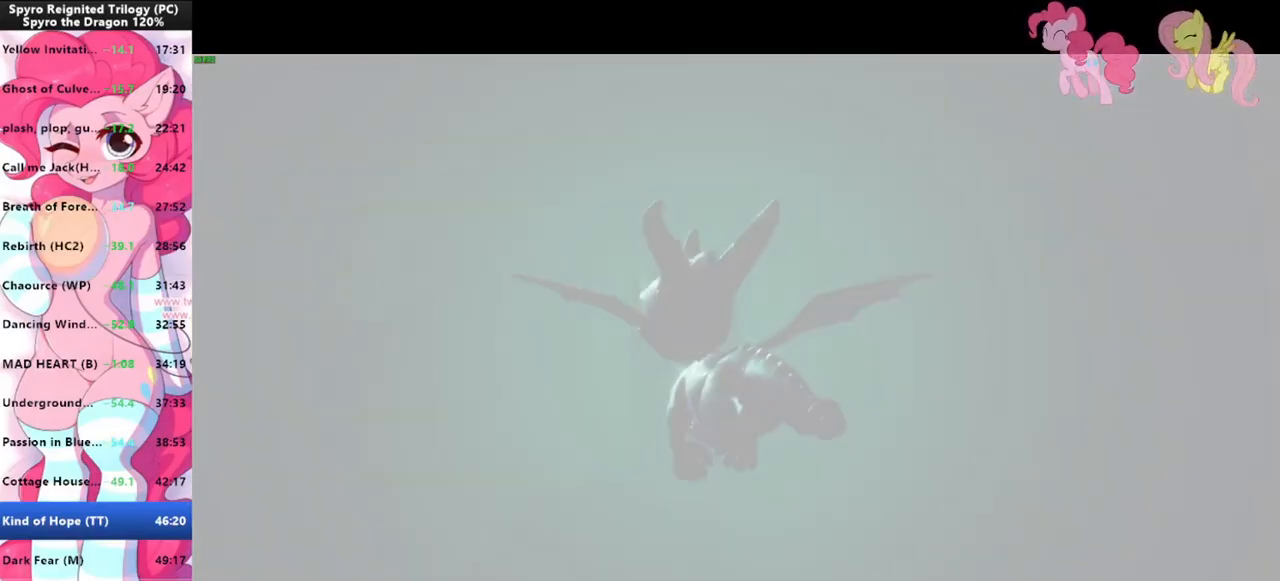
{"keys": [], "mouse": [], "events": []}
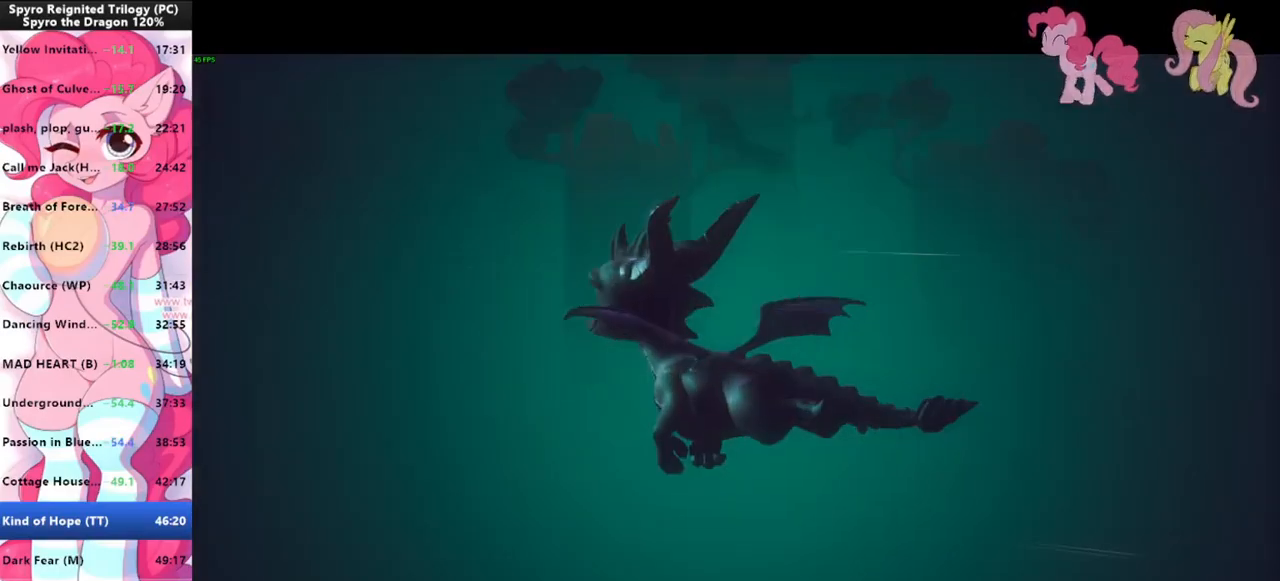
{"keys": [], "mouse": [], "events": []}
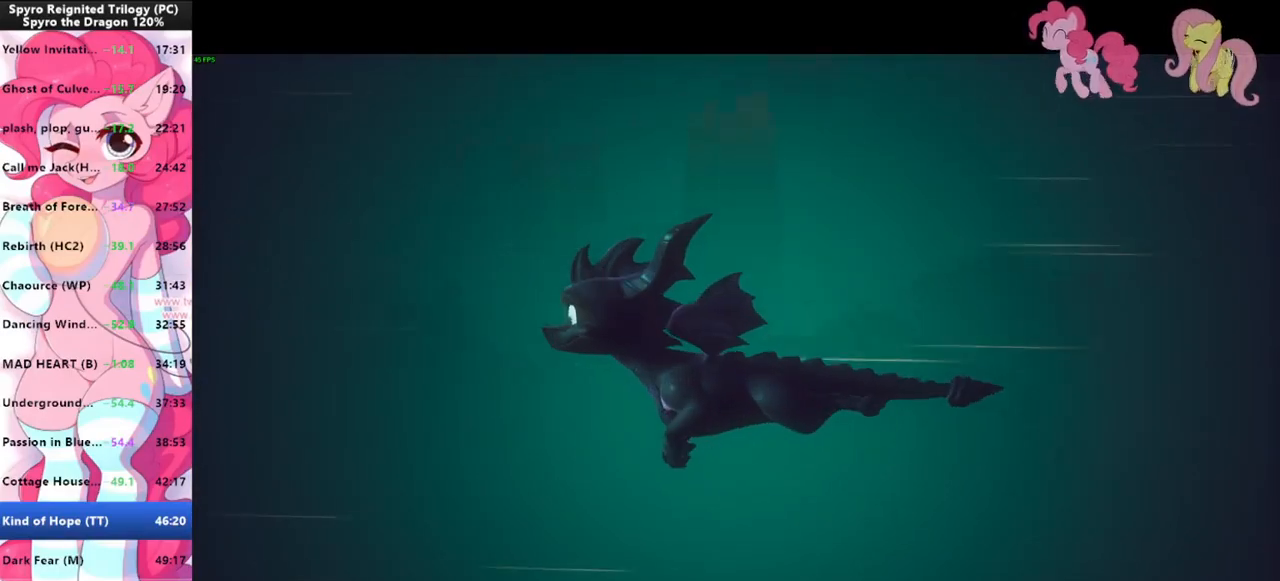
{"keys": [], "mouse": [], "events": []}
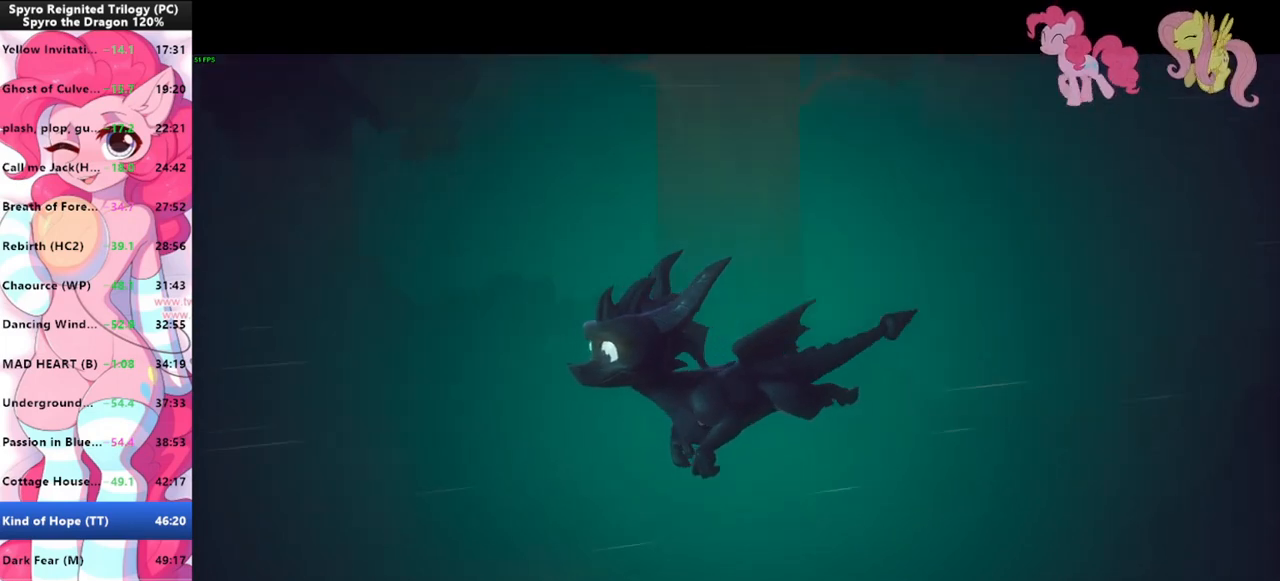
{"keys": [], "mouse": [], "events": []}
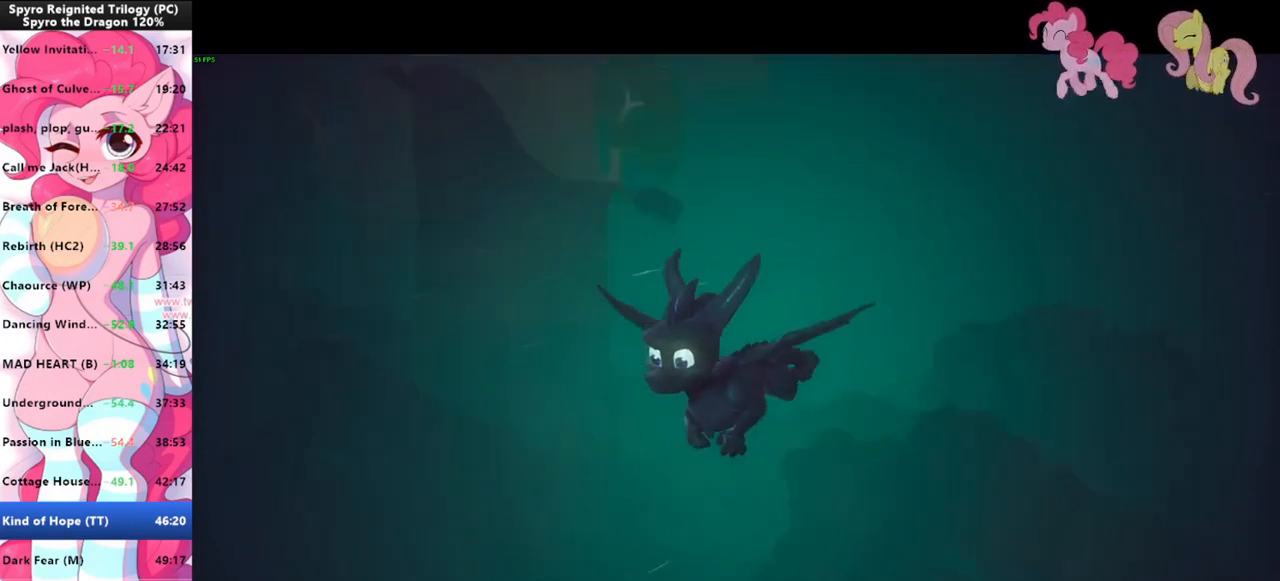
{"keys": [], "mouse": [], "events": []}
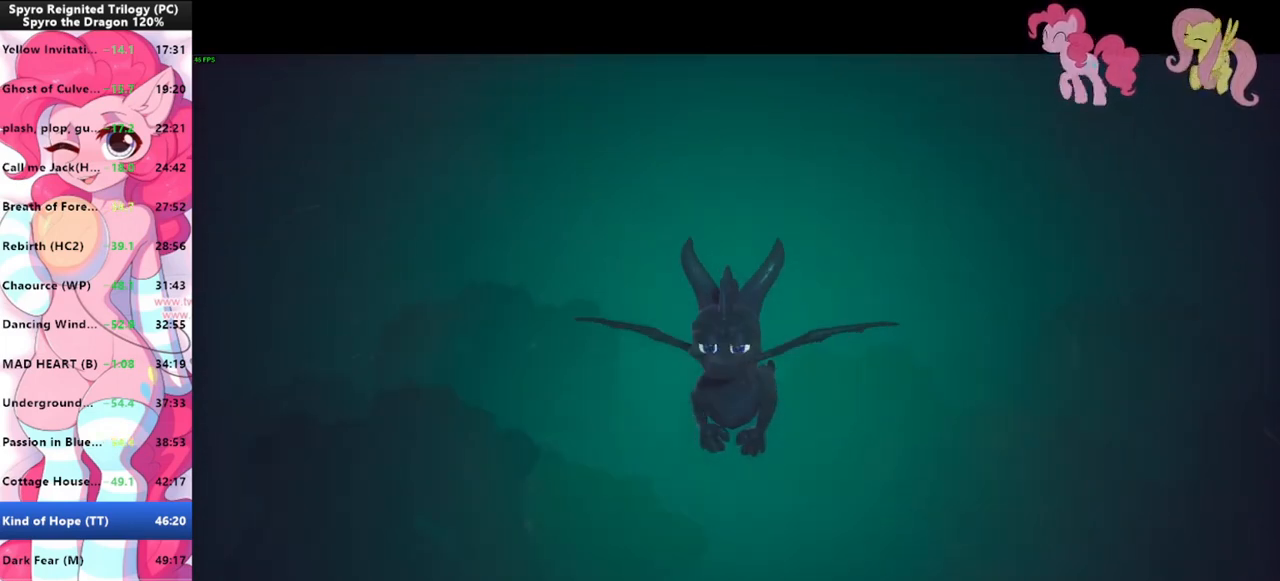
{"keys": [], "mouse": [], "events": []}
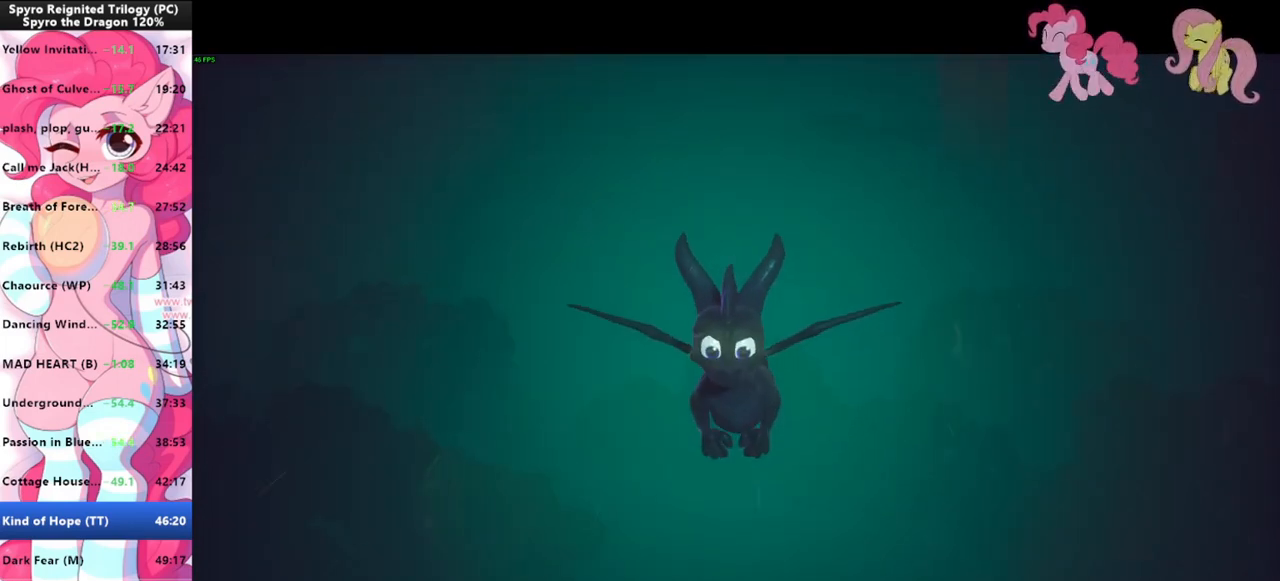
{"keys": ["s"], "mouse": [], "events": [[366, "s", "down"]]}
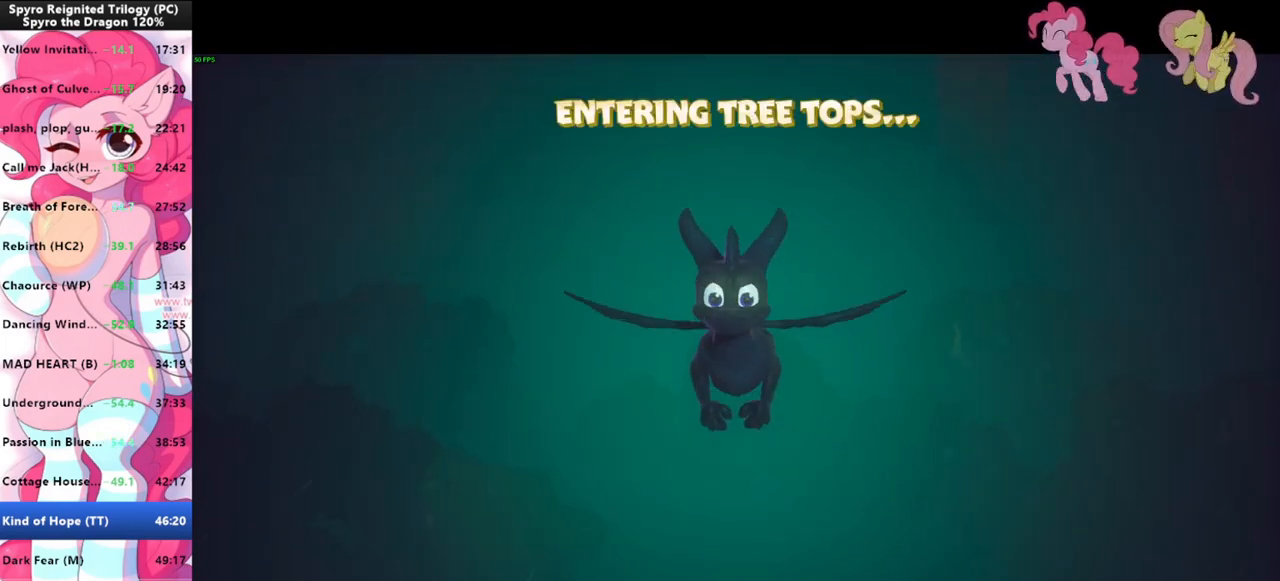
{"keys": ["s"], "mouse": [], "events": [[33, "s", "up"], [233, "w", "down"], [400, "s", "down"], [400, "w", "up"]]}
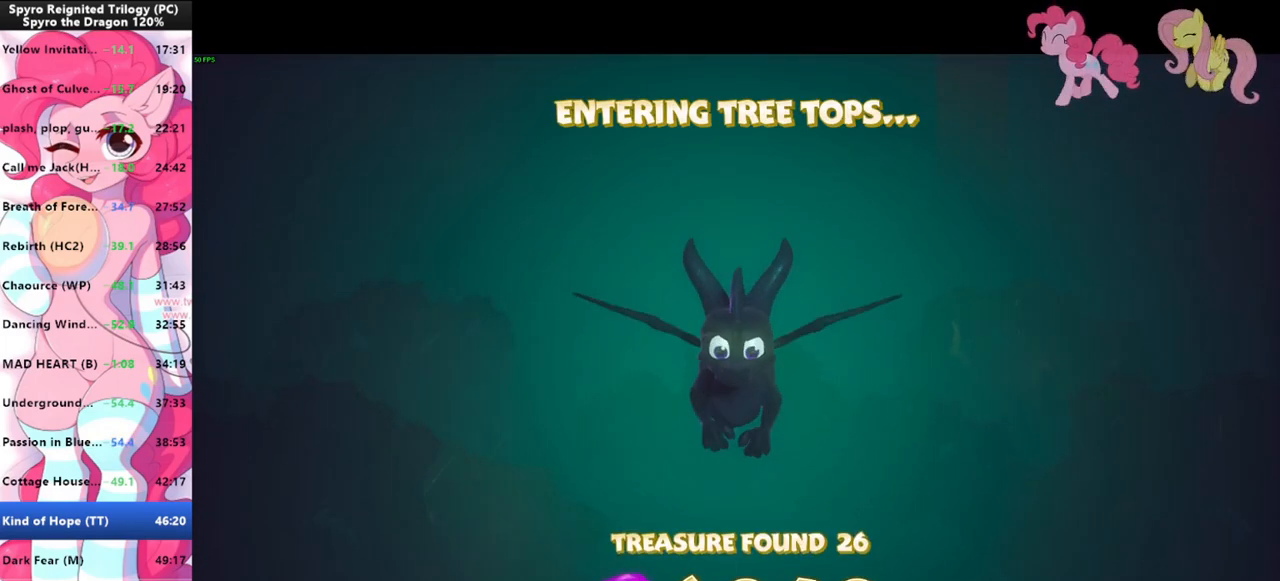
{"keys": ["s"], "mouse": [], "events": [[66, "s", "up"], [66, "w", "down"], [133, "s", "down"], [200, "w", "up"], [300, "s", "up"], [300, "w", "down"], [366, "s", "down"], [366, "w", "up"]]}
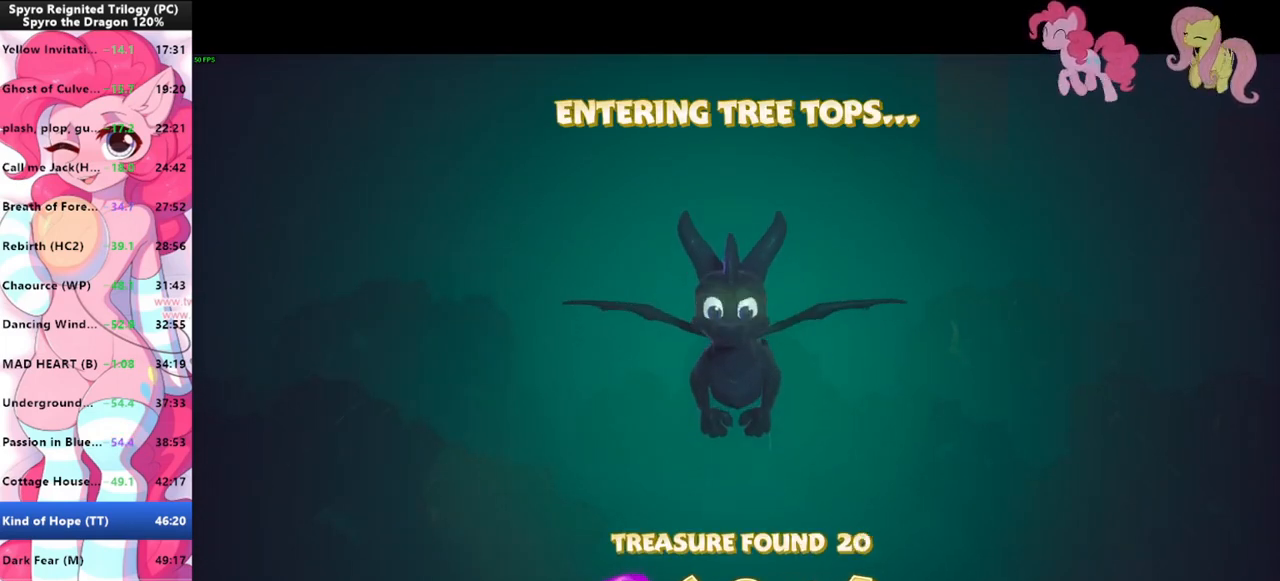
{"keys": ["s", "w"], "mouse": [], "events": [[33, "s", "up"], [33, "w", "down"], [100, "s", "down"], [100, "w", "up"], [266, "s", "up"], [266, "w", "down"], [400, "s", "down"], [400, "w", "up"], [500, "w", "down"]]}
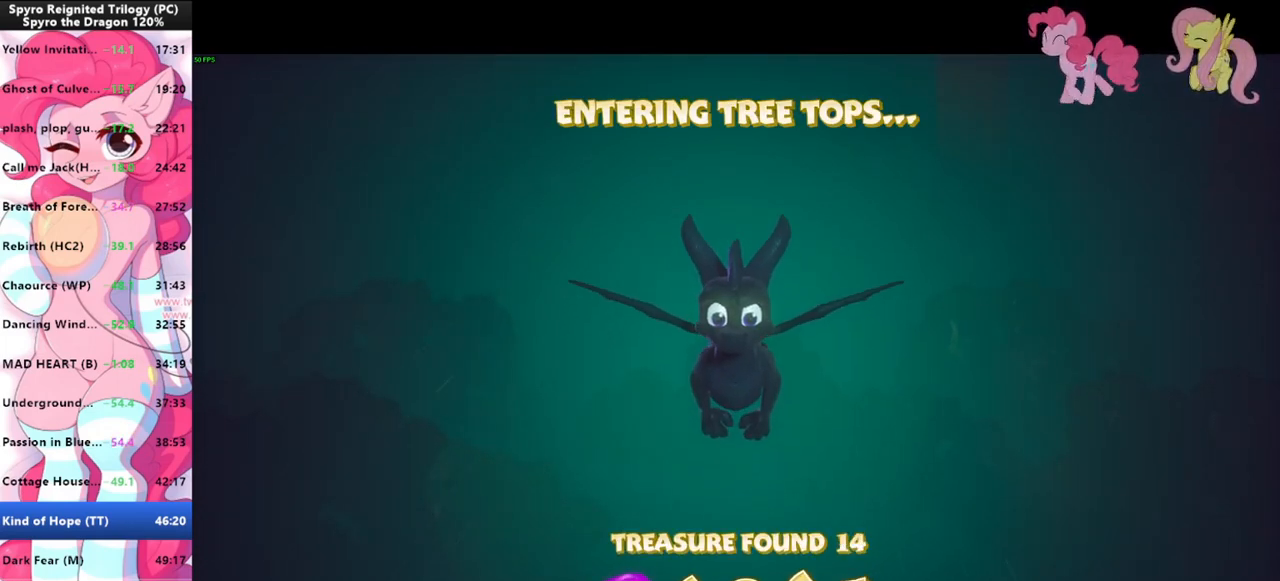
{"keys": ["s"], "mouse": [], "events": [[33, "s", "up"], [100, "s", "down"], [100, "w", "up"], [166, "w", "down"], [233, "s", "up"], [266, "s", "down"], [333, "w", "up"], [366, "w", "down"], [400, "s", "up"], [500, "s", "down"], [500, "w", "up"]]}
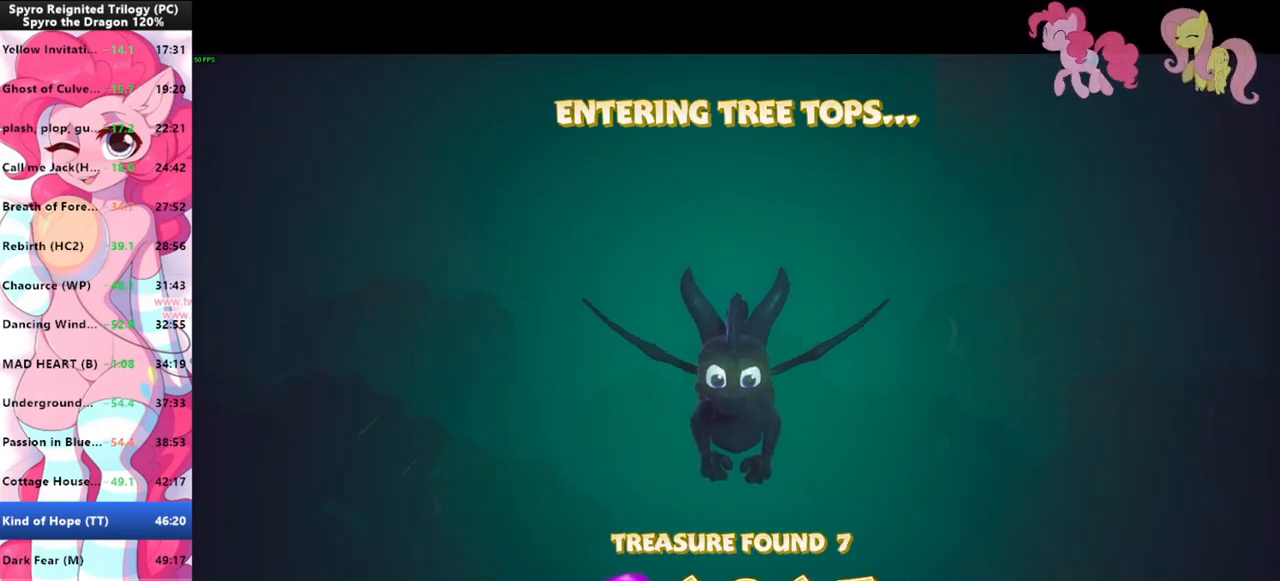
{"keys": ["w"], "mouse": [], "events": [[100, "s", "up"], [100, "w", "down"], [200, "s", "down"], [200, "w", "up"], [300, "s", "up"], [300, "w", "down"], [366, "s", "down"], [366, "w", "up"], [466, "s", "up"], [466, "w", "down"]]}
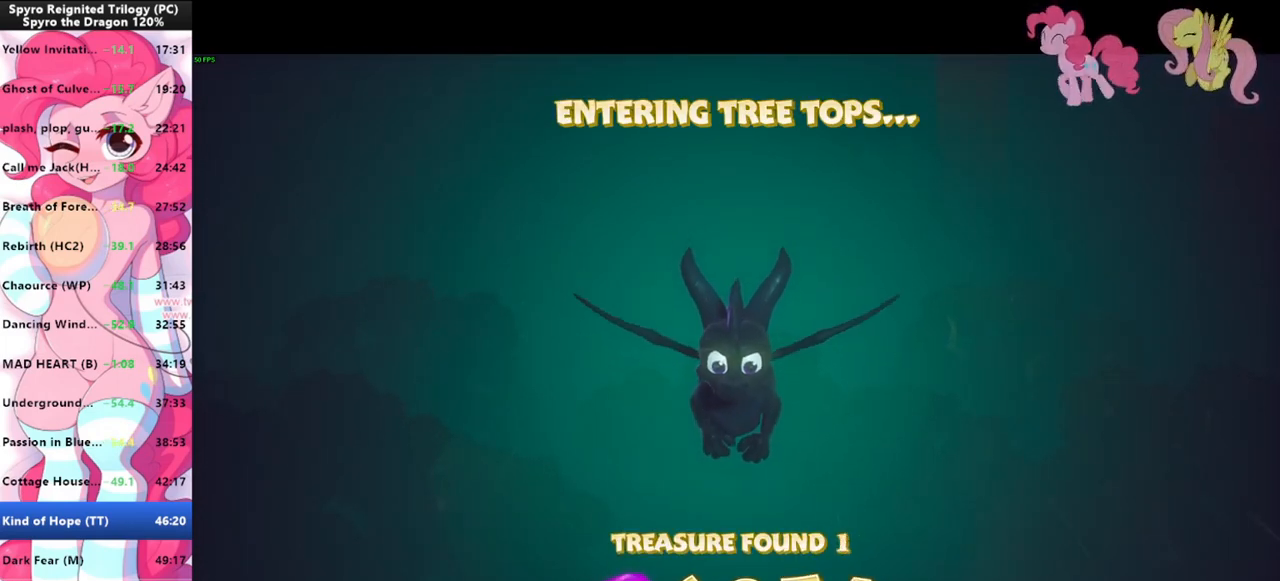
{"keys": ["s"], "mouse": [], "events": [[66, "s", "down"], [66, "w", "up"], [166, "s", "up"], [166, "w", "down"], [266, "s", "down"], [266, "w", "up"], [366, "w", "down"], [400, "s", "up"], [500, "s", "down"], [500, "w", "up"]]}
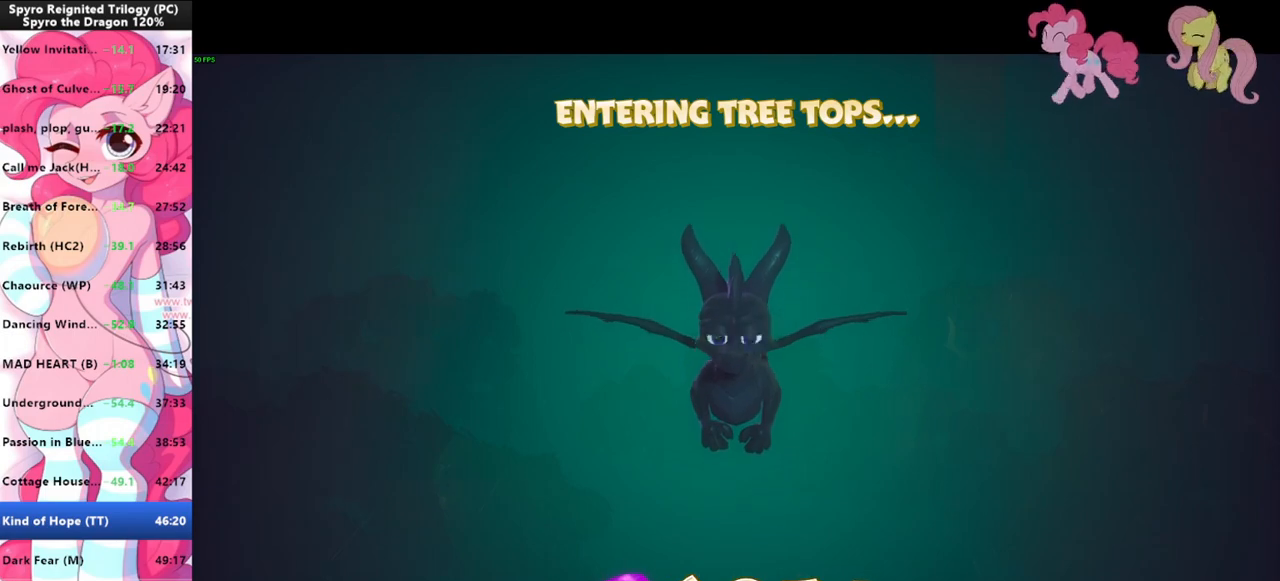
{"keys": ["s"], "mouse": [], "events": [[33, "w", "down"], [100, "s", "up"], [133, "s", "down"], [133, "w", "up"], [233, "s", "up"], [233, "w", "down"], [333, "s", "down"], [333, "w", "up"], [400, "s", "up"], [400, "w", "down"], [466, "s", "down"], [466, "w", "up"]]}
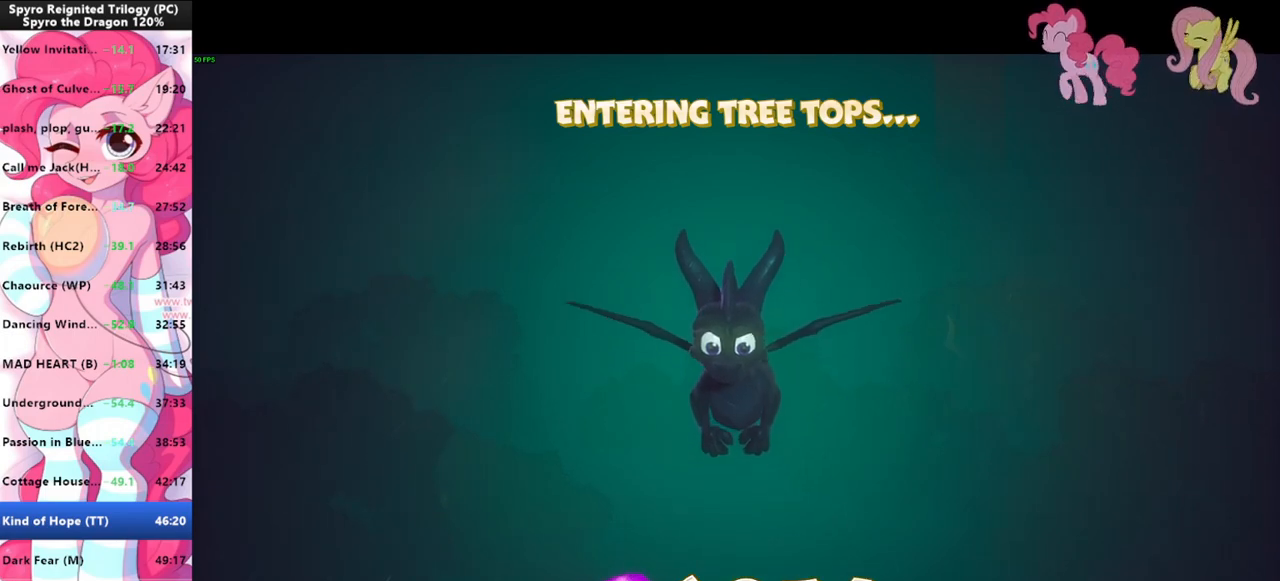
{"keys": [], "mouse": [], "events": [[66, "w", "down"], [100, "w", "up"], [200, "s", "up"], [200, "w", "down"], [300, "w", "up"]]}
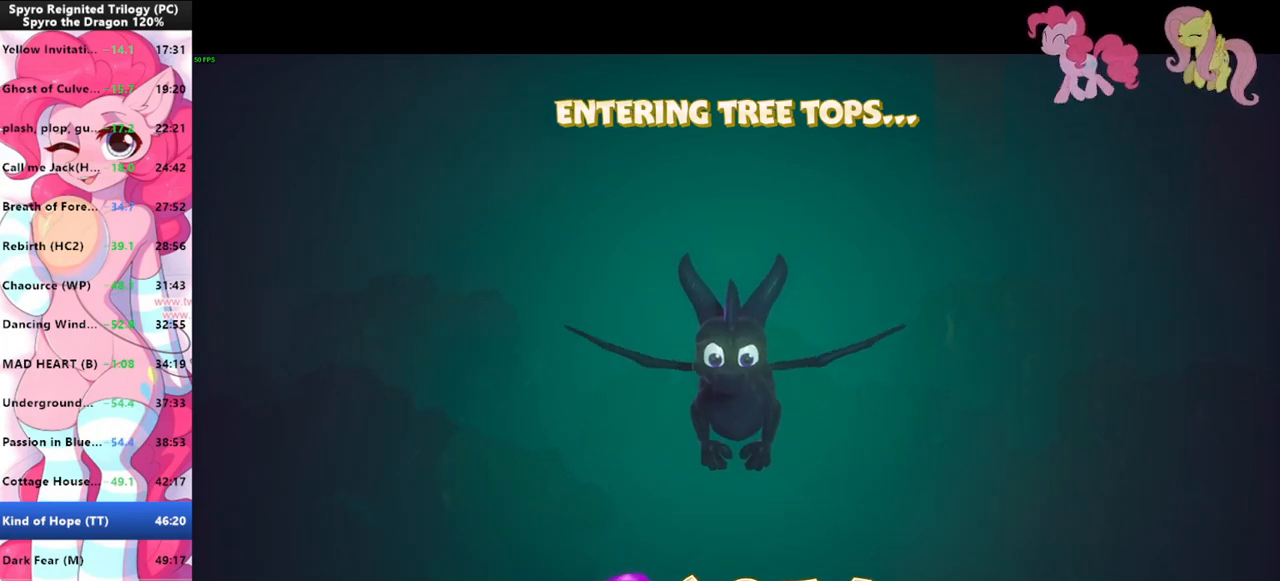
{"keys": [], "mouse": [], "events": []}
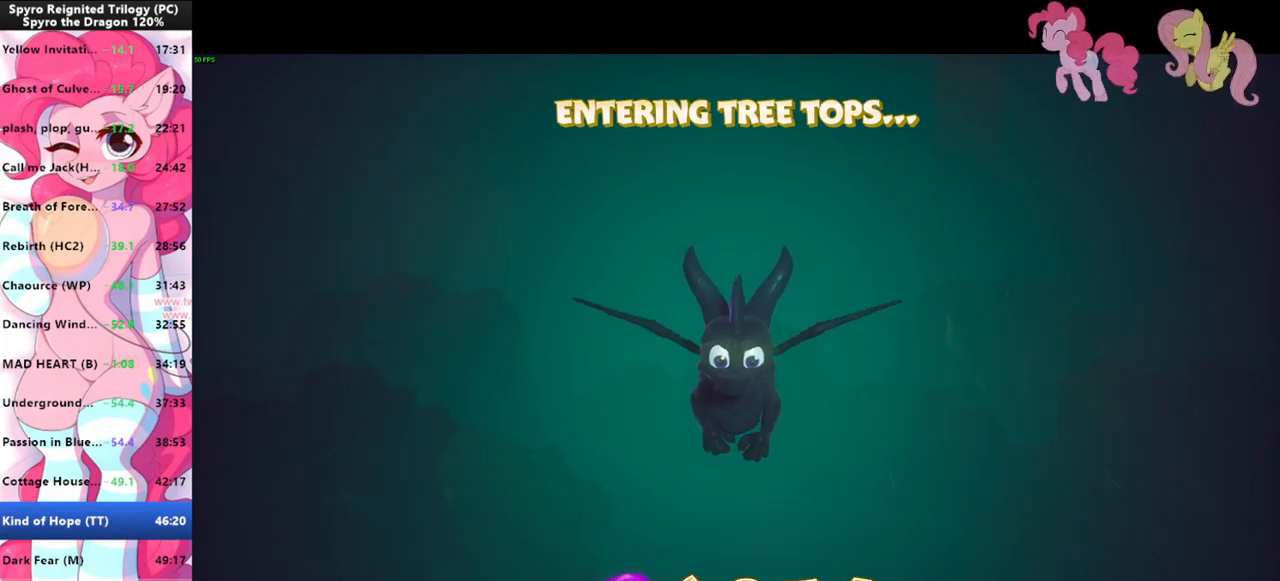
{"keys": [], "mouse": [], "events": []}
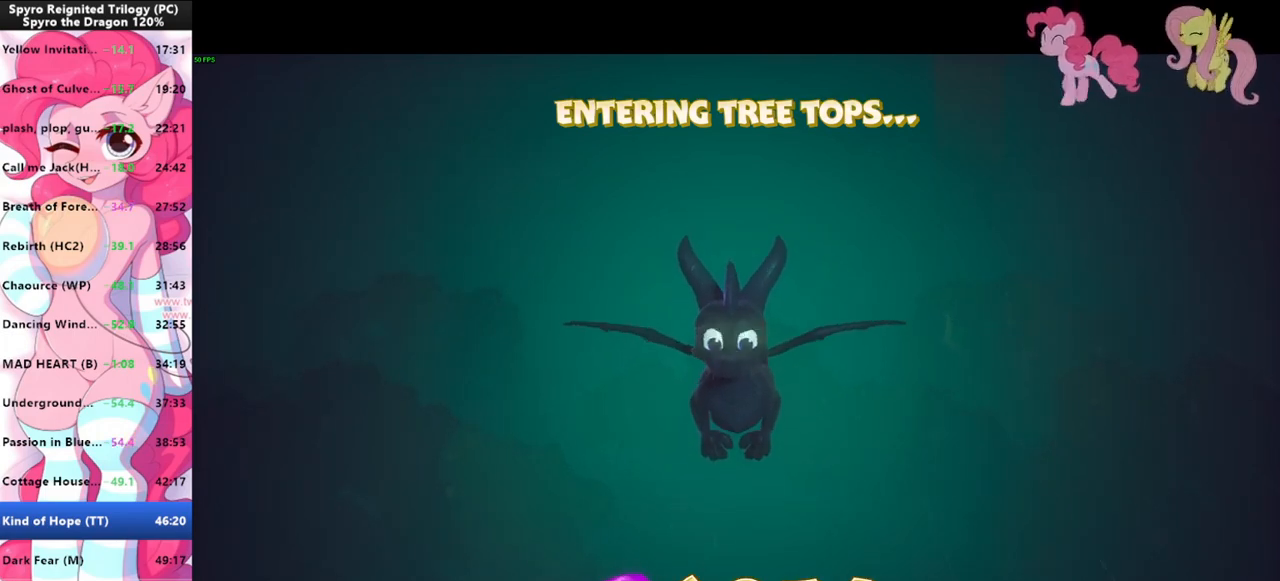
{"keys": ["w"], "mouse": [], "events": [[100, "w", "down"]]}
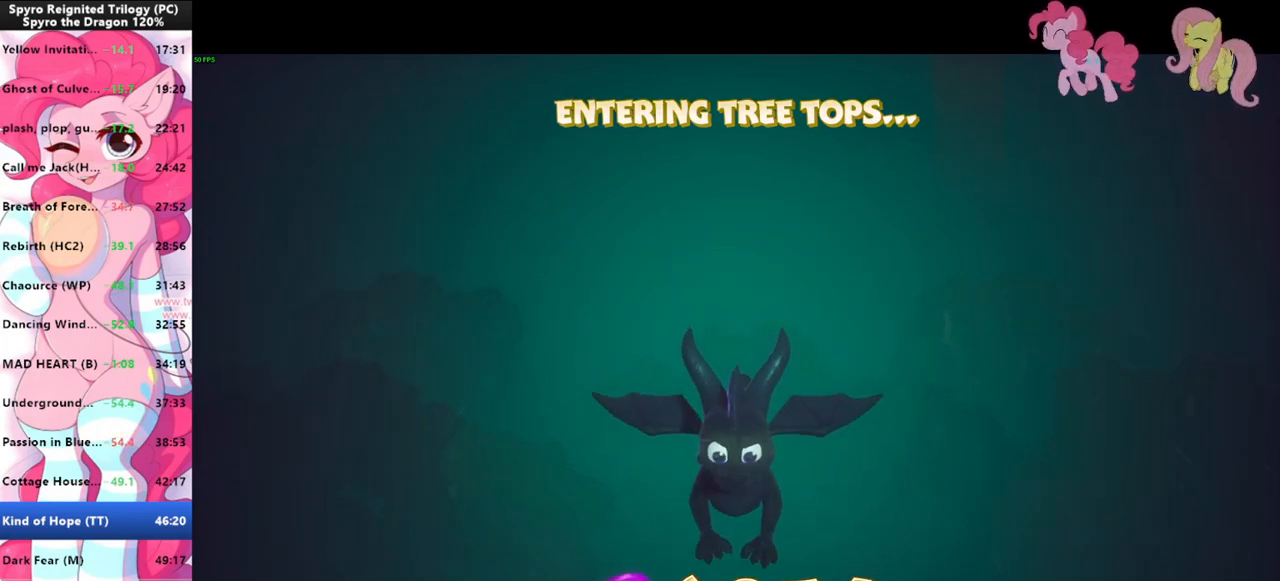
{"keys": ["s"], "mouse": [], "events": [[66, "s", "down"], [66, "w", "up"]]}
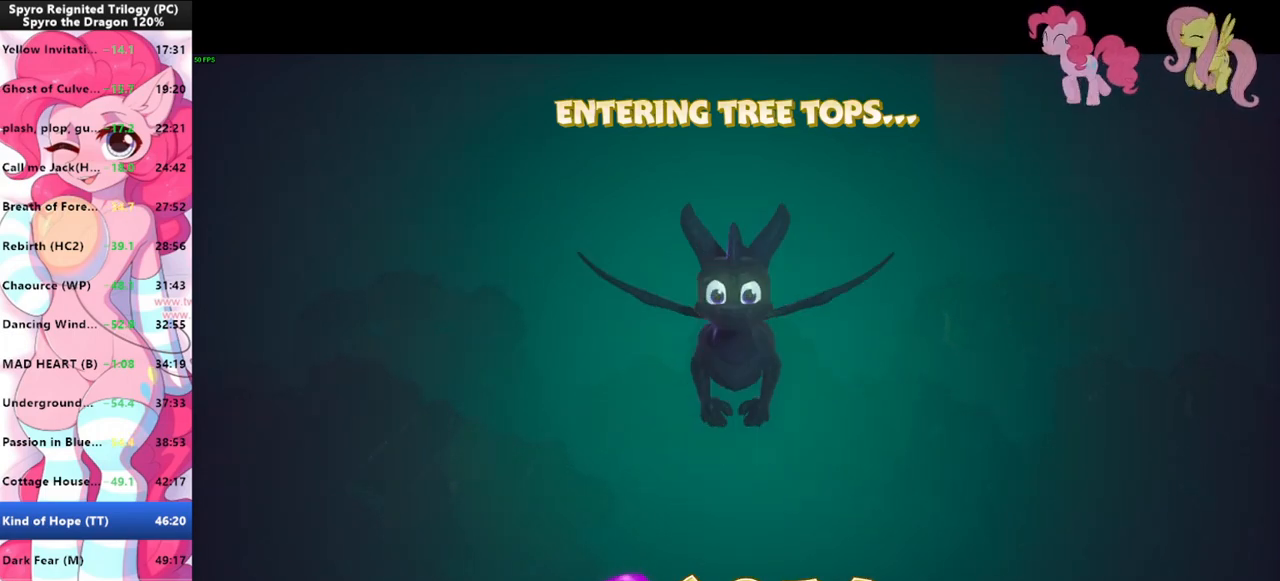
{"keys": ["w"], "mouse": [], "events": [[100, "mouse_left", "down"], [133, "mouse_left", "up"], [133, "w", "down"], [166, "s", "up"]]}
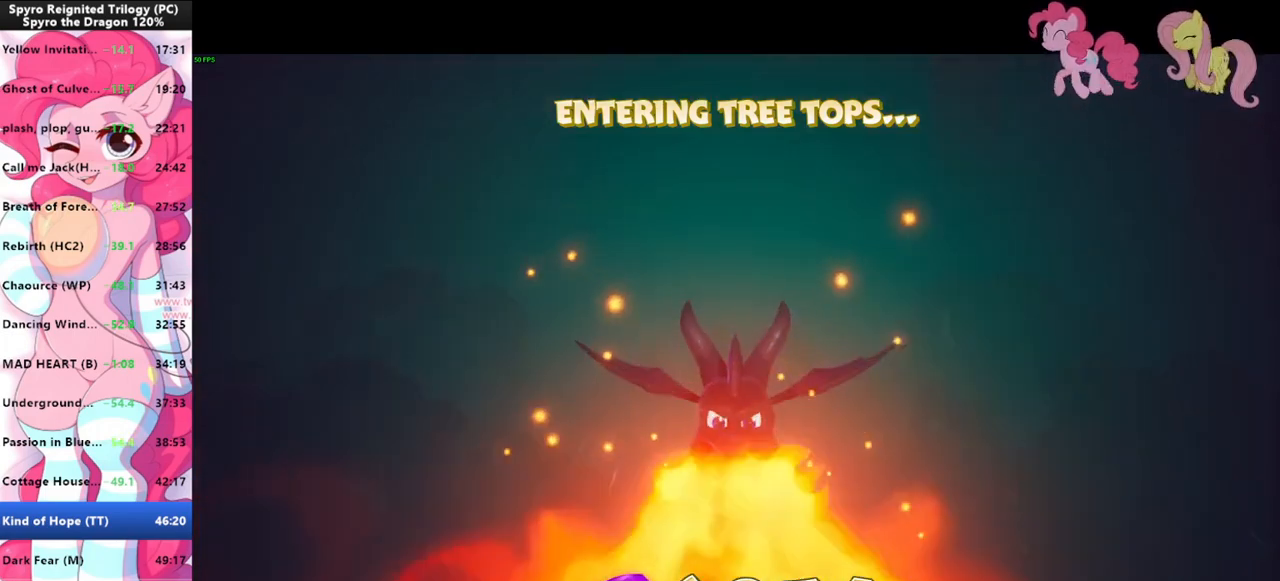
{"keys": ["s"], "mouse": [], "events": [[66, "s", "down"], [66, "w", "up"], [100, "mouse_left", "down"], [200, "mouse_left", "up"]]}
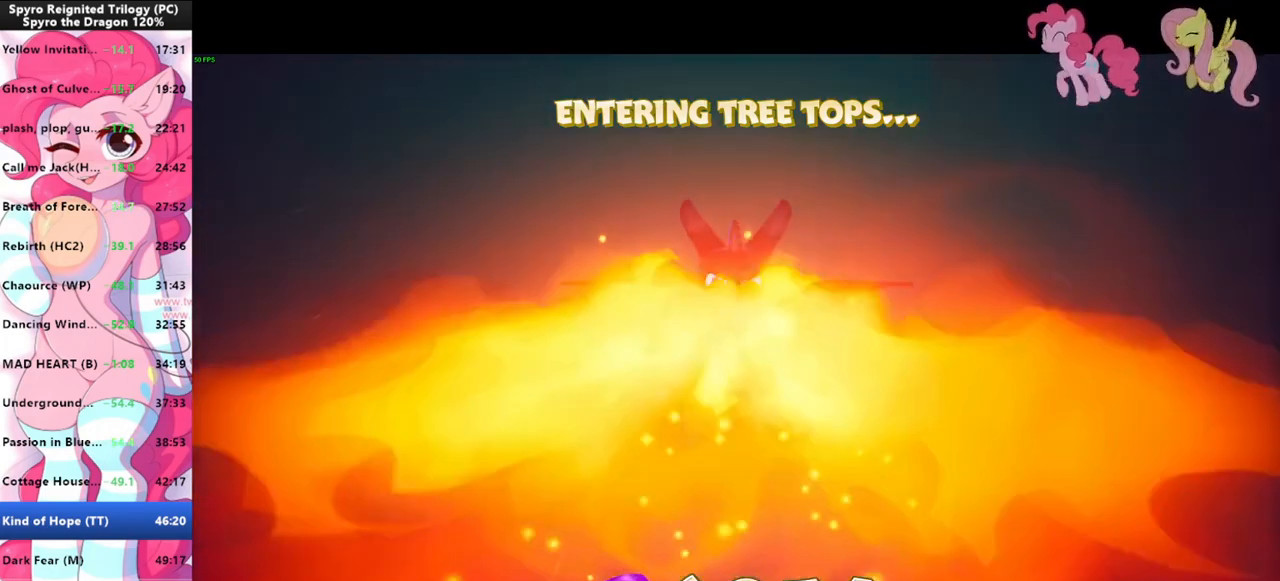
{"keys": ["s"], "mouse": [], "events": []}
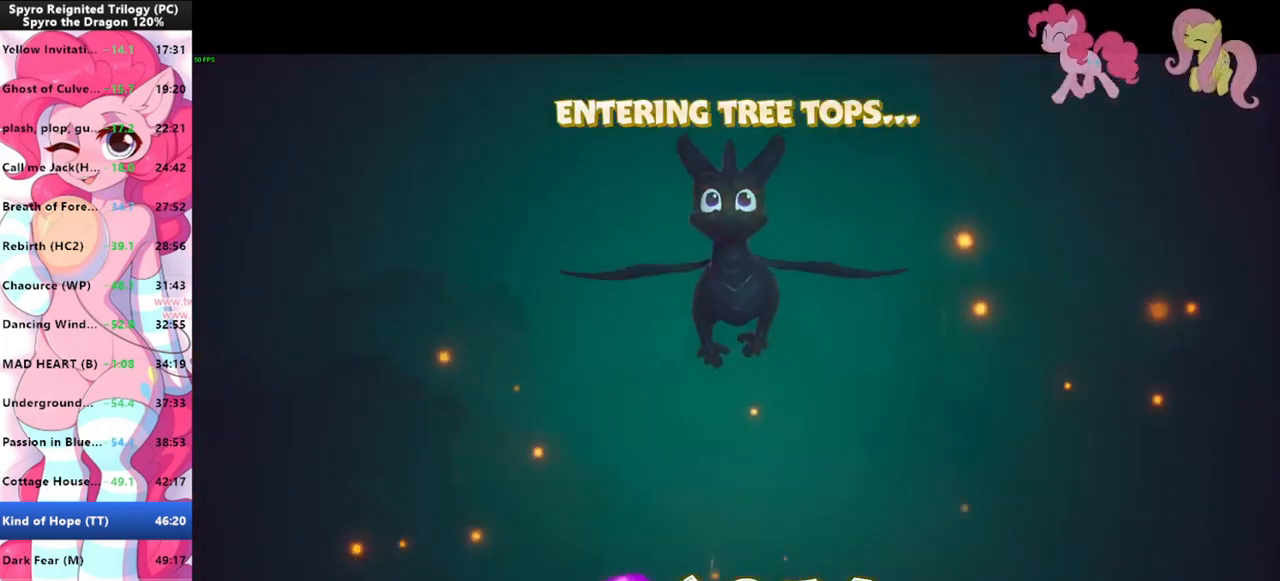
{"keys": ["w"], "mouse": [], "events": [[33, "mouse_left", "down"], [133, "mouse_left", "up"], [133, "w", "down"], [166, "s", "up"]]}
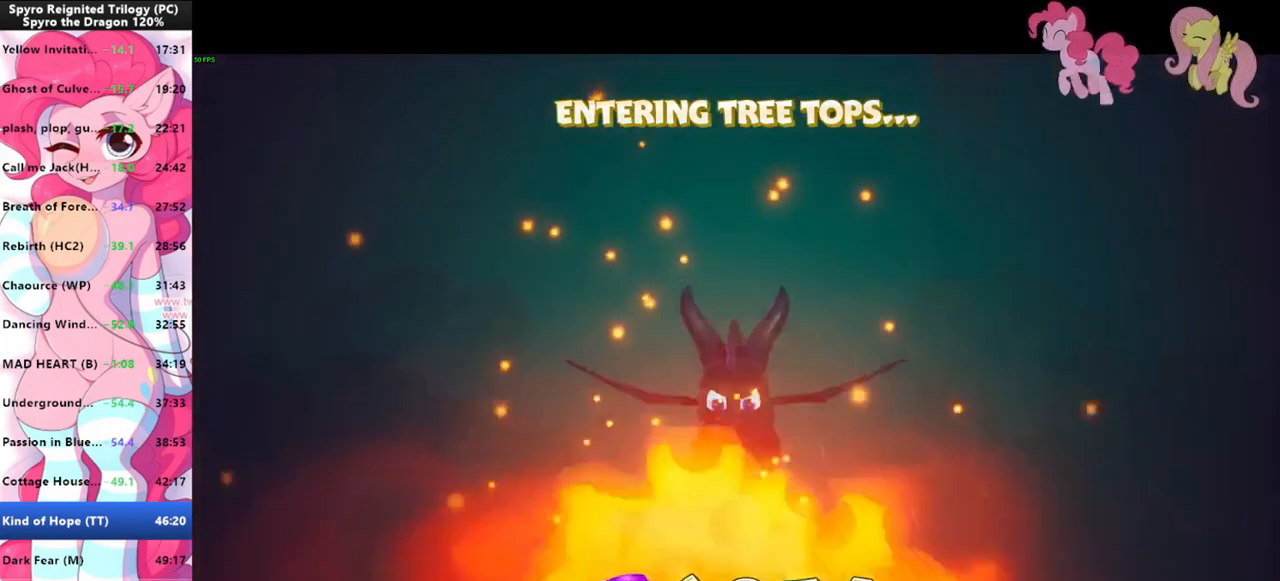
{"keys": ["s"], "mouse": [], "events": [[133, "s", "down"], [133, "w", "up"]]}
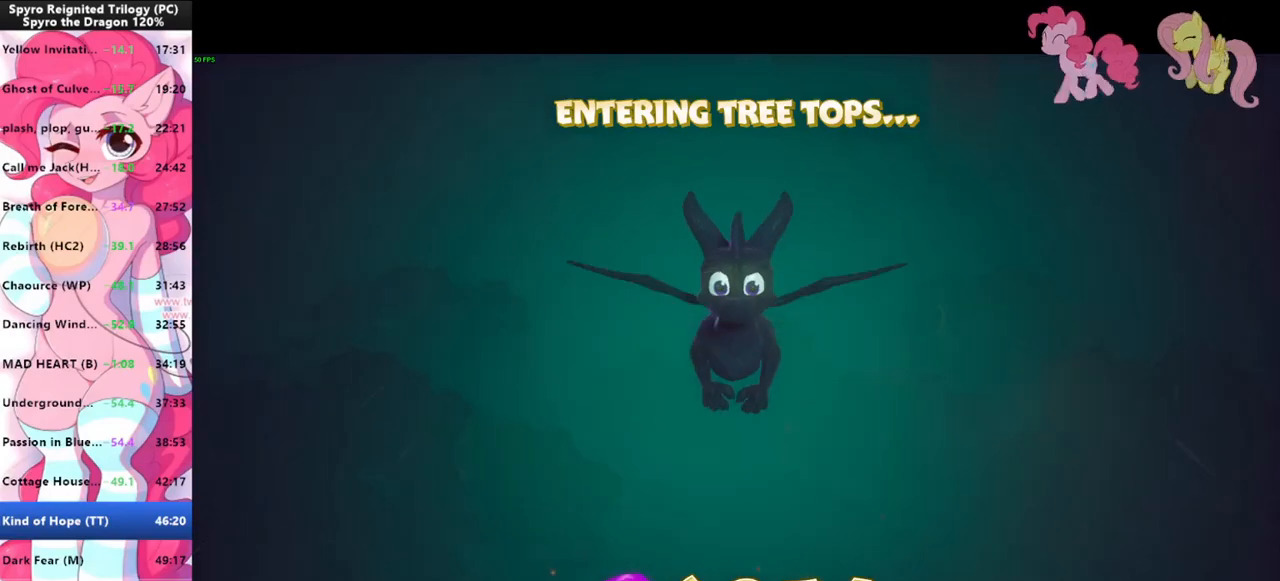
{"keys": ["w"], "mouse": [], "events": [[266, "mouse_left", "down"], [300, "mouse_left", "up"], [366, "s", "up"], [366, "w", "down"]]}
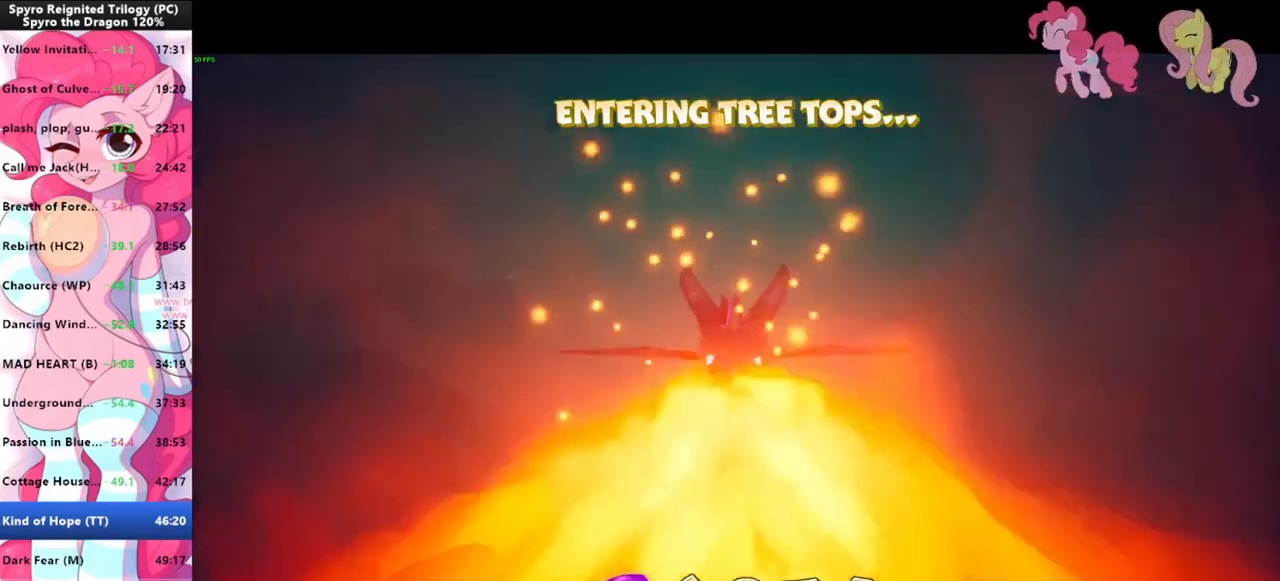
{"keys": ["s", "w"], "mouse": [], "events": [[233, "s", "down"], [233, "w", "up"], [500, "w", "down"]]}
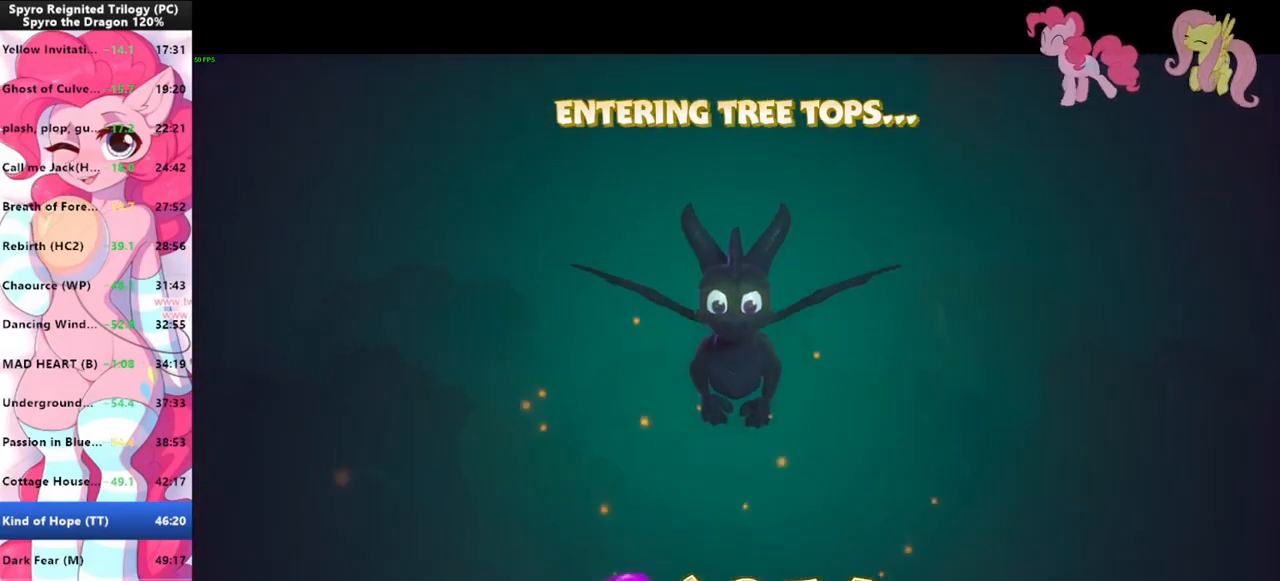
{"keys": ["s"], "mouse": [], "events": [[66, "s", "up"], [366, "mouse_left", "down"], [466, "mouse_left", "up"], [466, "s", "down"], [466, "w", "up"]]}
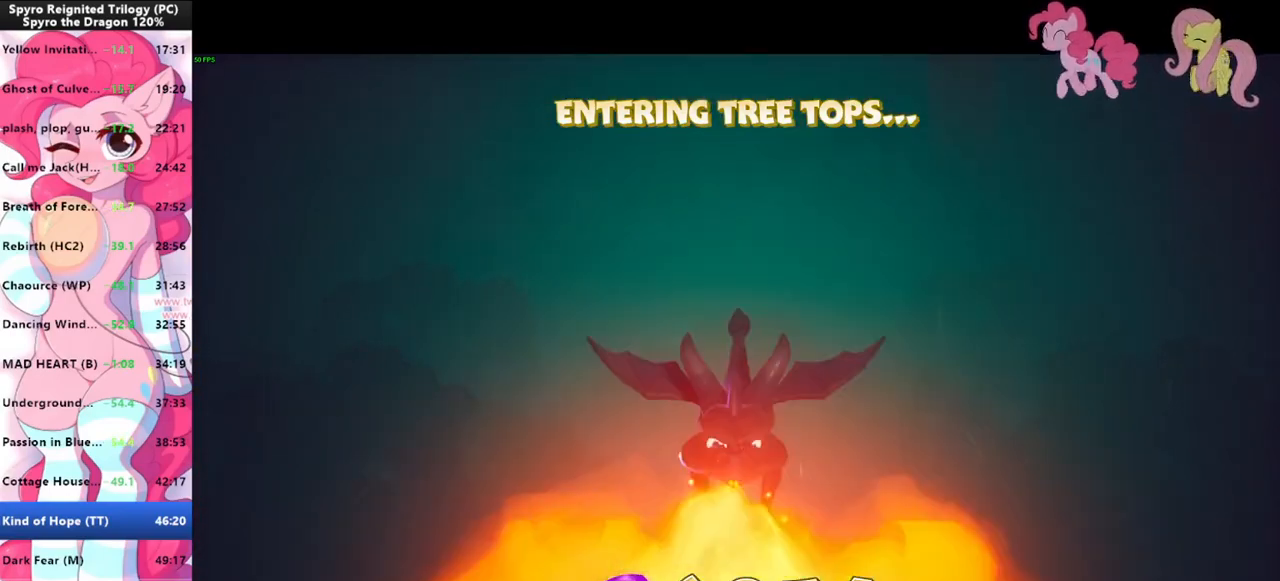
{"keys": ["s"], "mouse": [], "events": []}
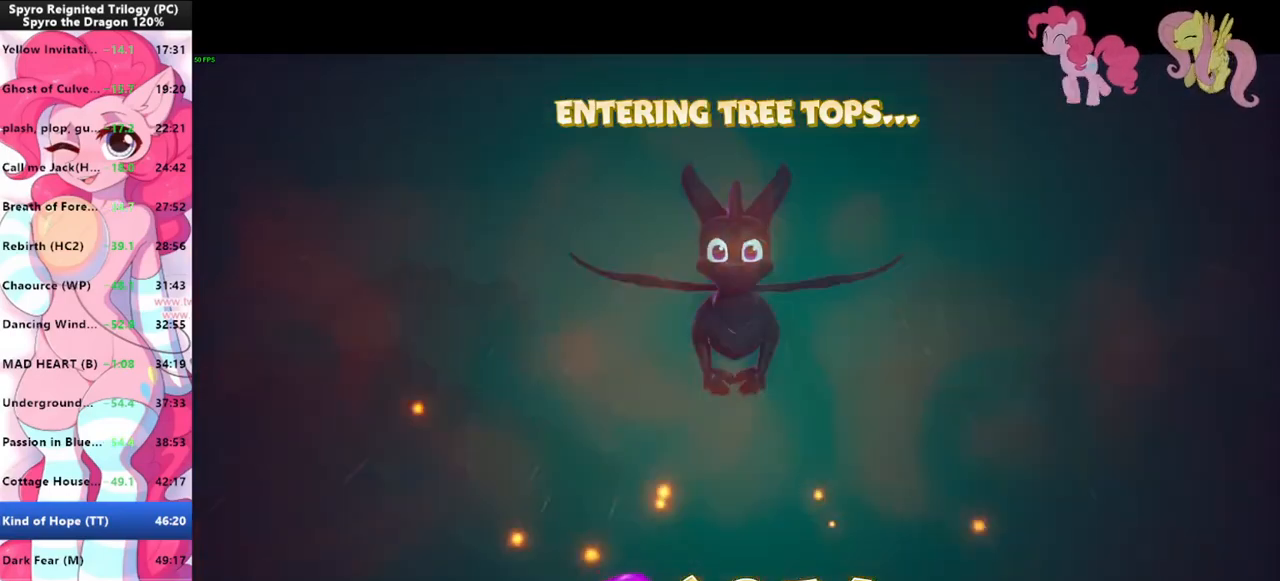
{"keys": ["w"], "mouse": [], "events": [[133, "mouse_left", "down"], [233, "mouse_left", "up"], [233, "w", "down"], [266, "s", "up"]]}